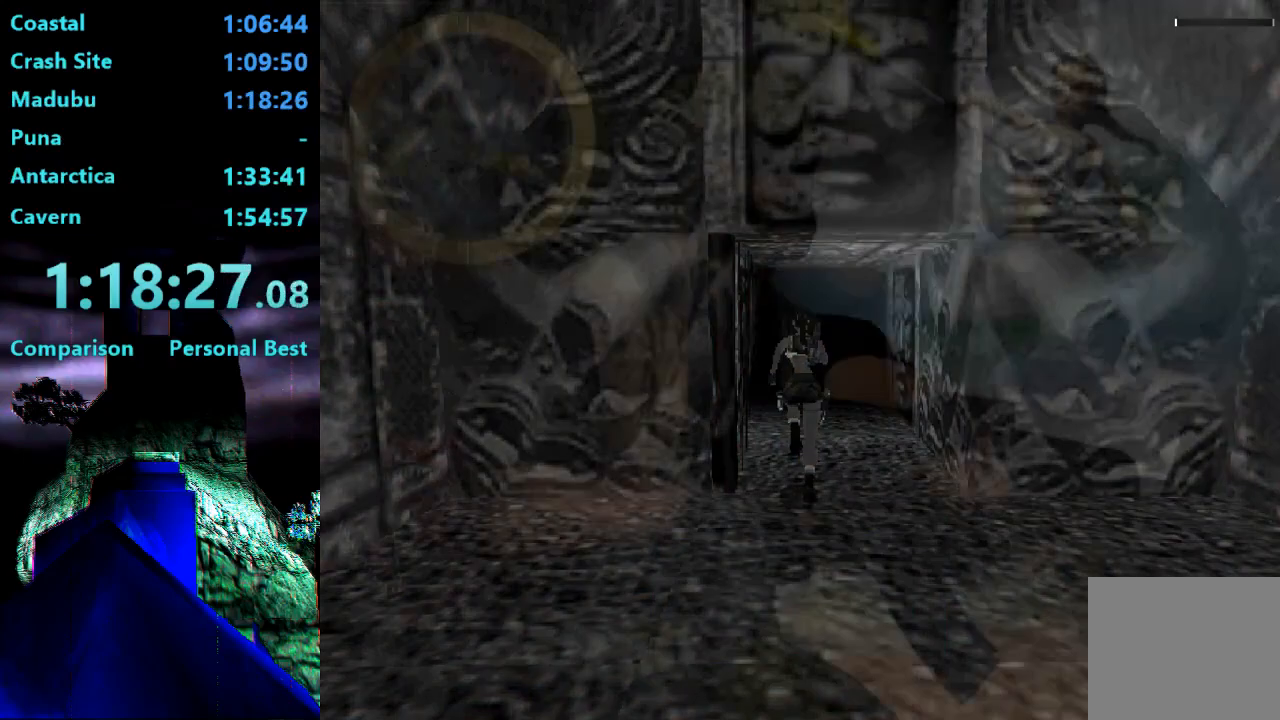
Gameplay with a controller (PlayStation layout); each line is a JSON object with the inputs held at the frame after it. "events" lists button and stick changes between this image and that frame as [ms after this image, input, new state], when the widget could be followed in between. Not read: L3 R3 left_stick.
{"buttons": ["SQUARE", "DPAD_UP"], "right_stick": "center", "events": [[67, "SQUARE", "down"], [167, "DPAD_UP", "down"]]}
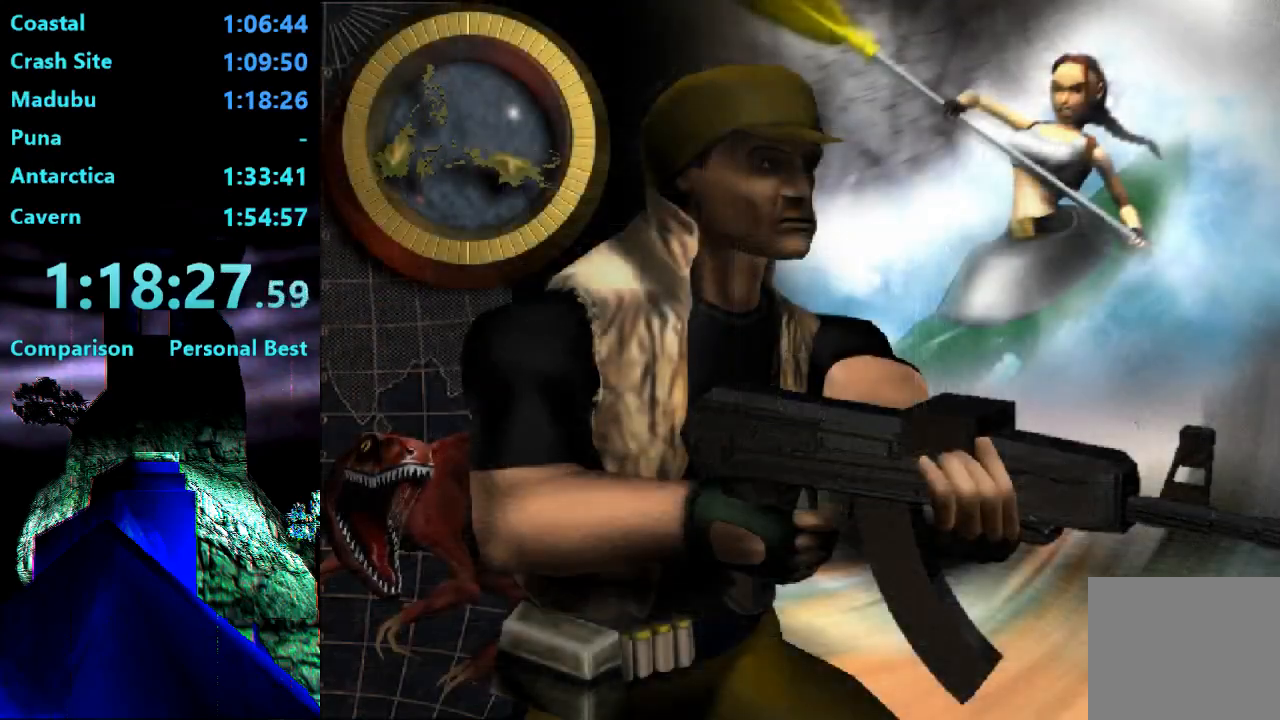
{"buttons": ["DPAD_UP", "DPAD_LEFT"], "right_stick": "center", "events": [[200, "DPAD_LEFT", "down"], [467, "SQUARE", "up"]]}
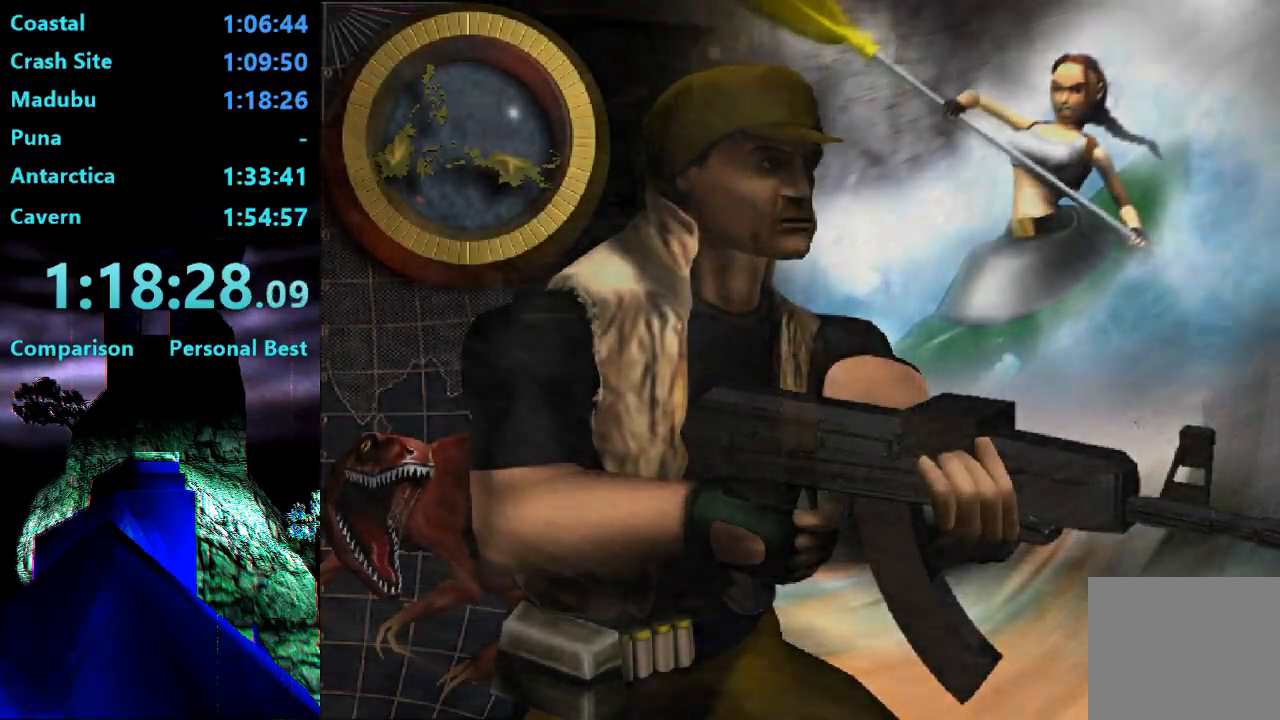
{"buttons": ["DPAD_UP", "DPAD_RIGHT"], "right_stick": "center", "events": [[467, "DPAD_LEFT", "up"], [467, "DPAD_RIGHT", "down"]]}
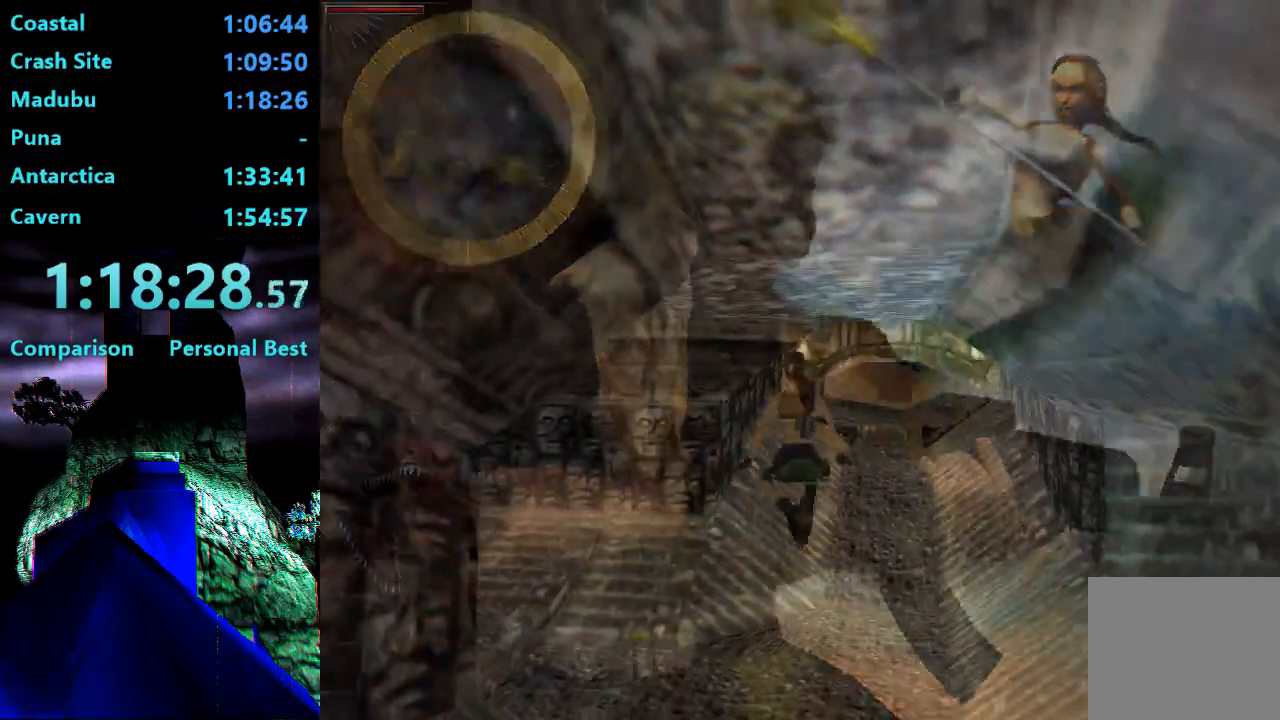
{"buttons": ["DPAD_UP", "DPAD_RIGHT"], "right_stick": "center"}
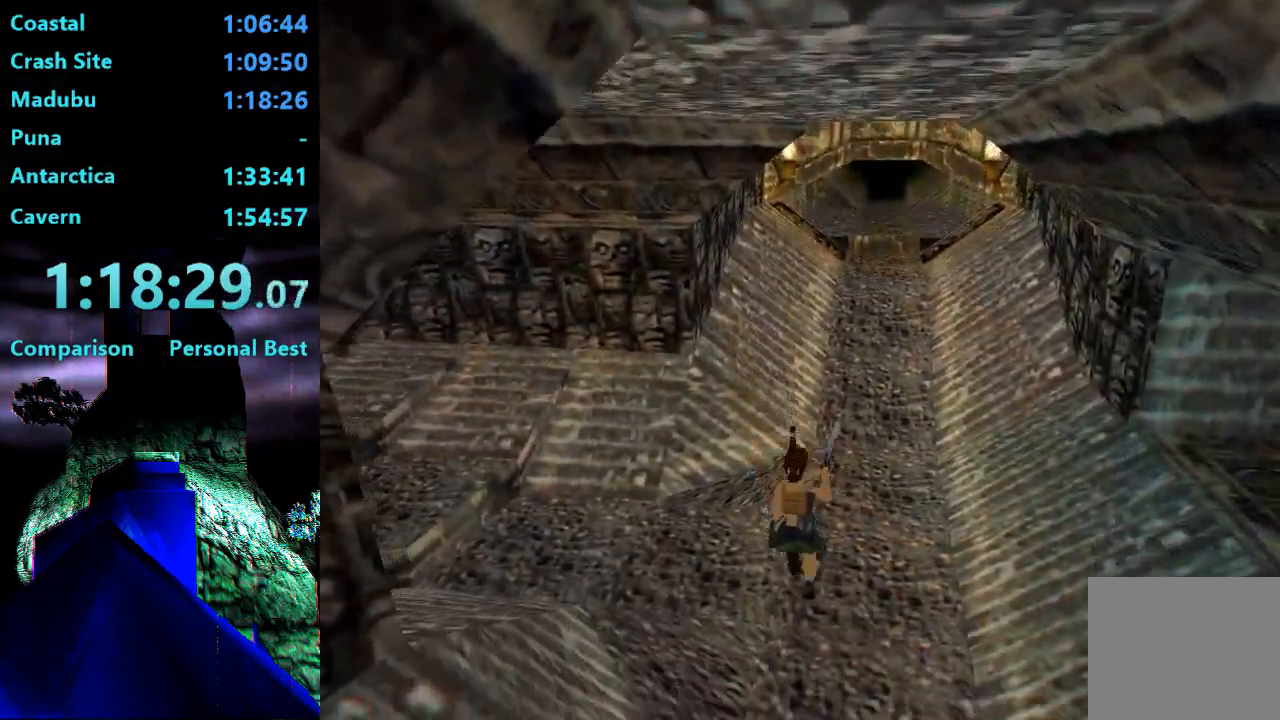
{"buttons": ["DPAD_UP", "DPAD_RIGHT"], "right_stick": "center", "events": [[167, "TRIANGLE", "down"], [367, "TRIANGLE", "up"]]}
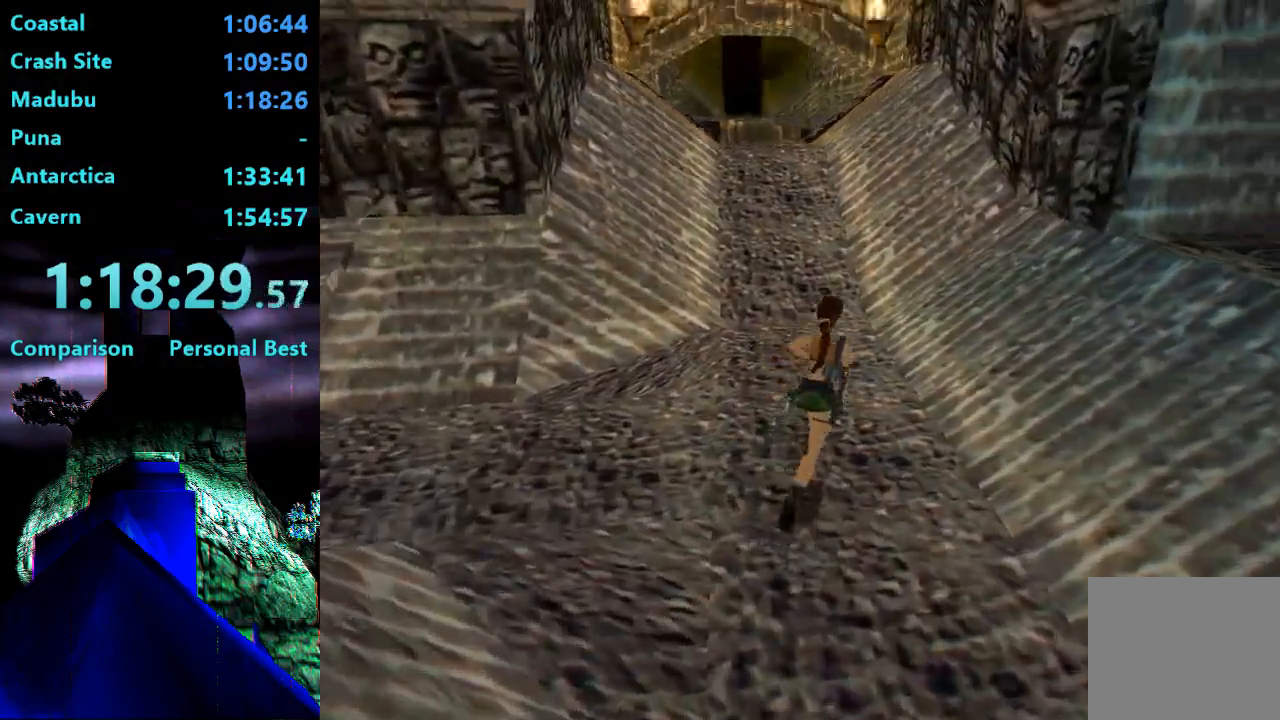
{"buttons": ["SQUARE", "DPAD_UP", "DPAD_RIGHT"], "right_stick": "center", "events": [[400, "SQUARE", "down"]]}
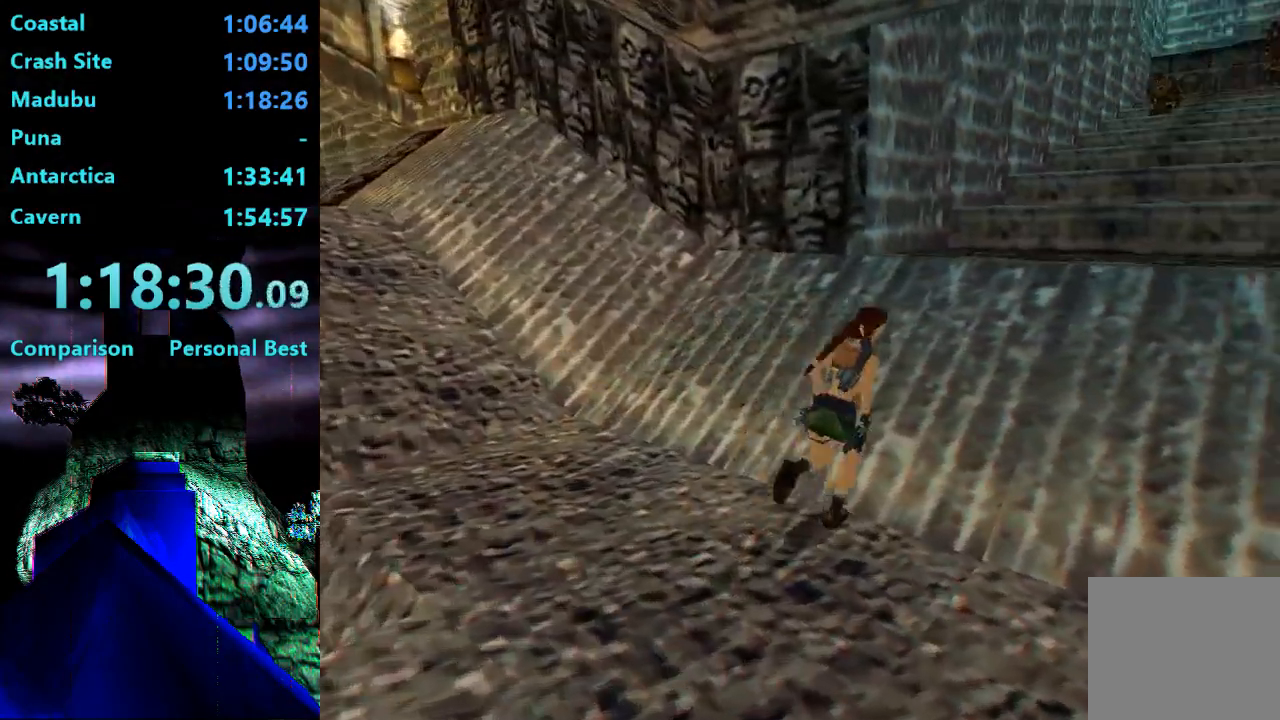
{"buttons": ["DPAD_UP"], "right_stick": "center", "events": [[100, "SQUARE", "up"], [333, "DPAD_RIGHT", "up"]]}
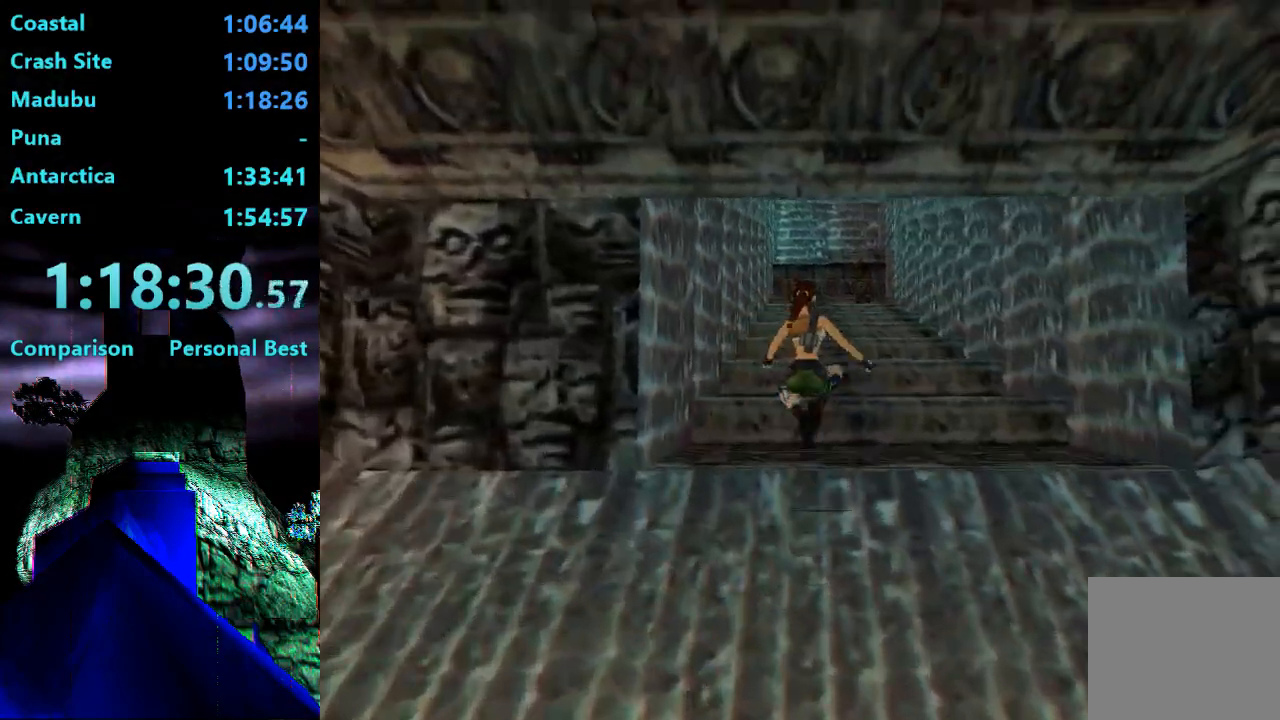
{"buttons": ["SQUARE", "DPAD_UP", "DPAD_LEFT"], "right_stick": "center", "events": [[200, "SQUARE", "down"], [333, "DPAD_LEFT", "down"]]}
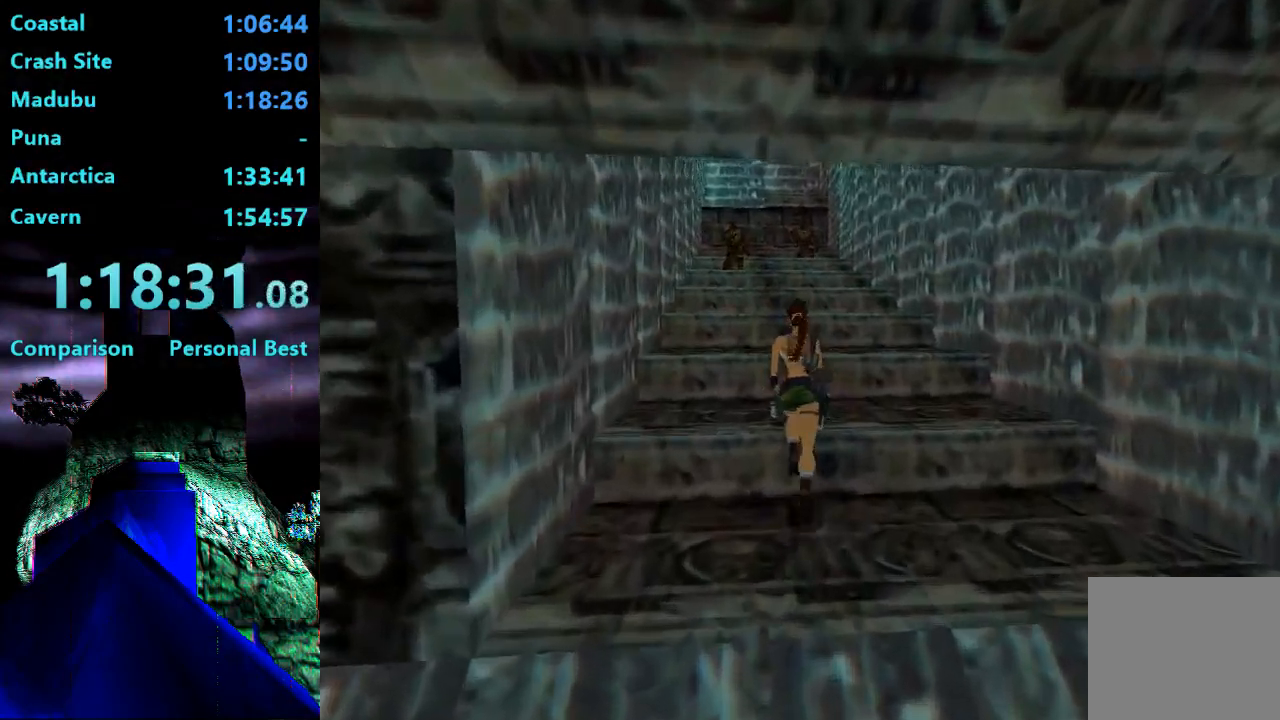
{"buttons": ["DPAD_UP"], "right_stick": "center", "events": [[67, "DPAD_LEFT", "up"], [367, "SQUARE", "up"]]}
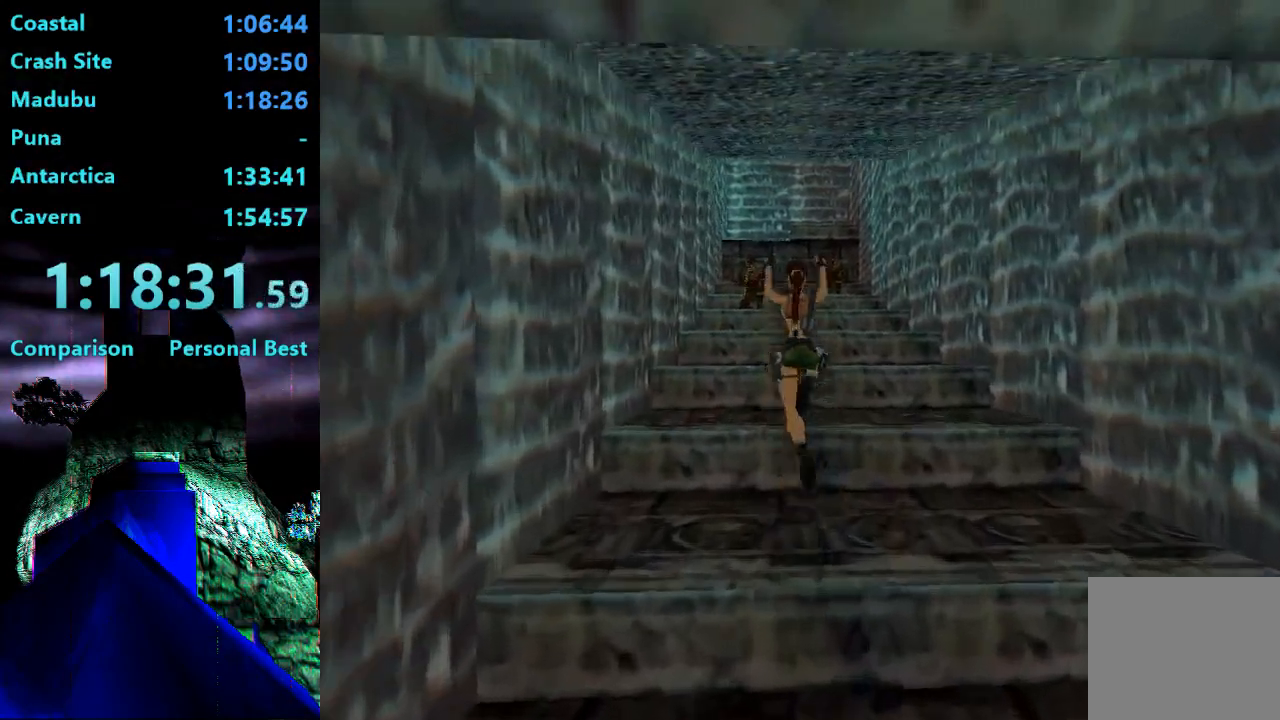
{"buttons": ["DPAD_UP", "DPAD_LEFT"], "right_stick": "center", "events": [[33, "DPAD_RIGHT", "down"], [167, "DPAD_RIGHT", "up"], [400, "DPAD_LEFT", "down"]]}
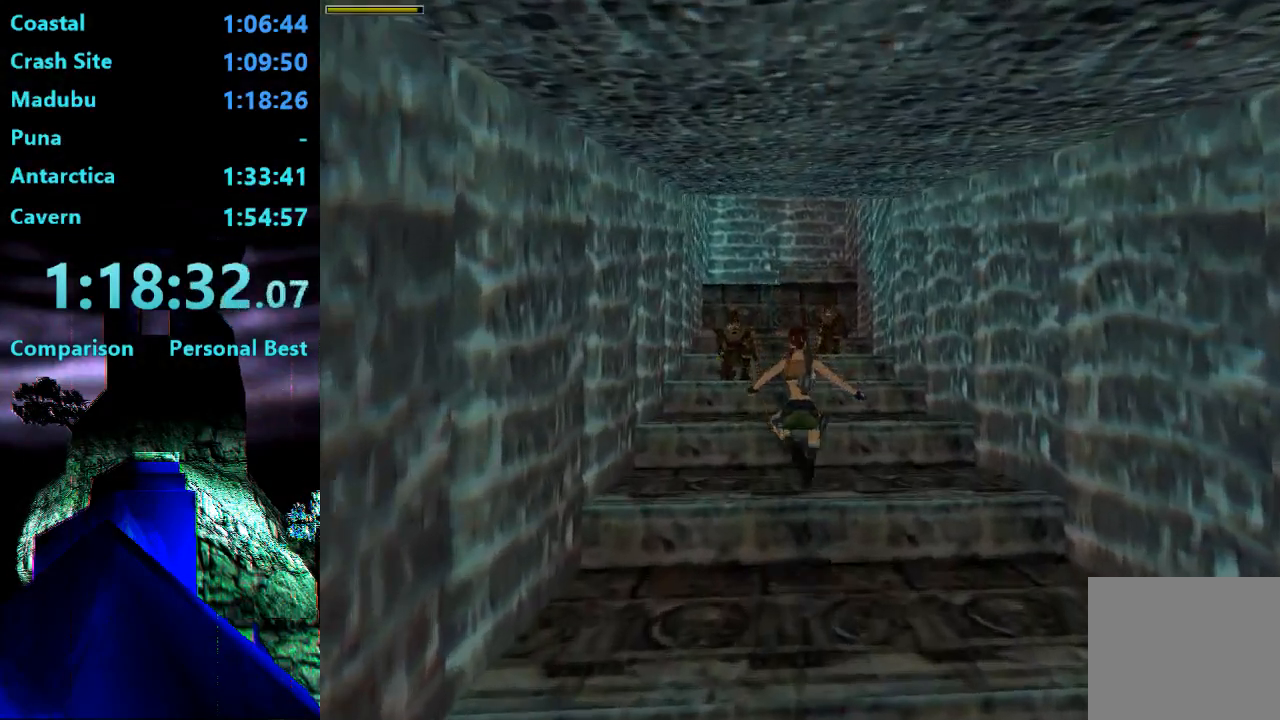
{"buttons": ["SQUARE", "DPAD_UP"], "right_stick": "center", "events": [[67, "DPAD_LEFT", "up"], [233, "SQUARE", "down"], [267, "DPAD_LEFT", "down"], [433, "DPAD_LEFT", "up"]]}
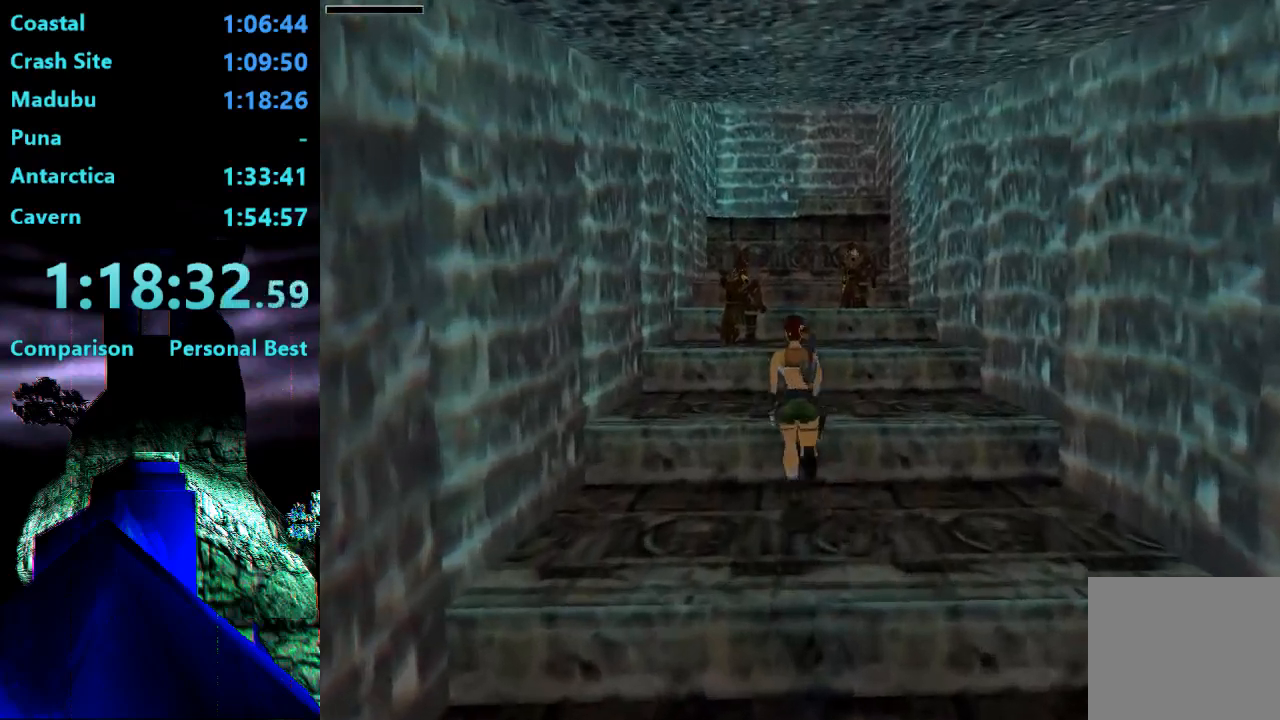
{"buttons": ["DPAD_UP"], "right_stick": "center", "events": [[100, "SQUARE", "up"], [267, "DPAD_RIGHT", "down"], [367, "DPAD_RIGHT", "up"]]}
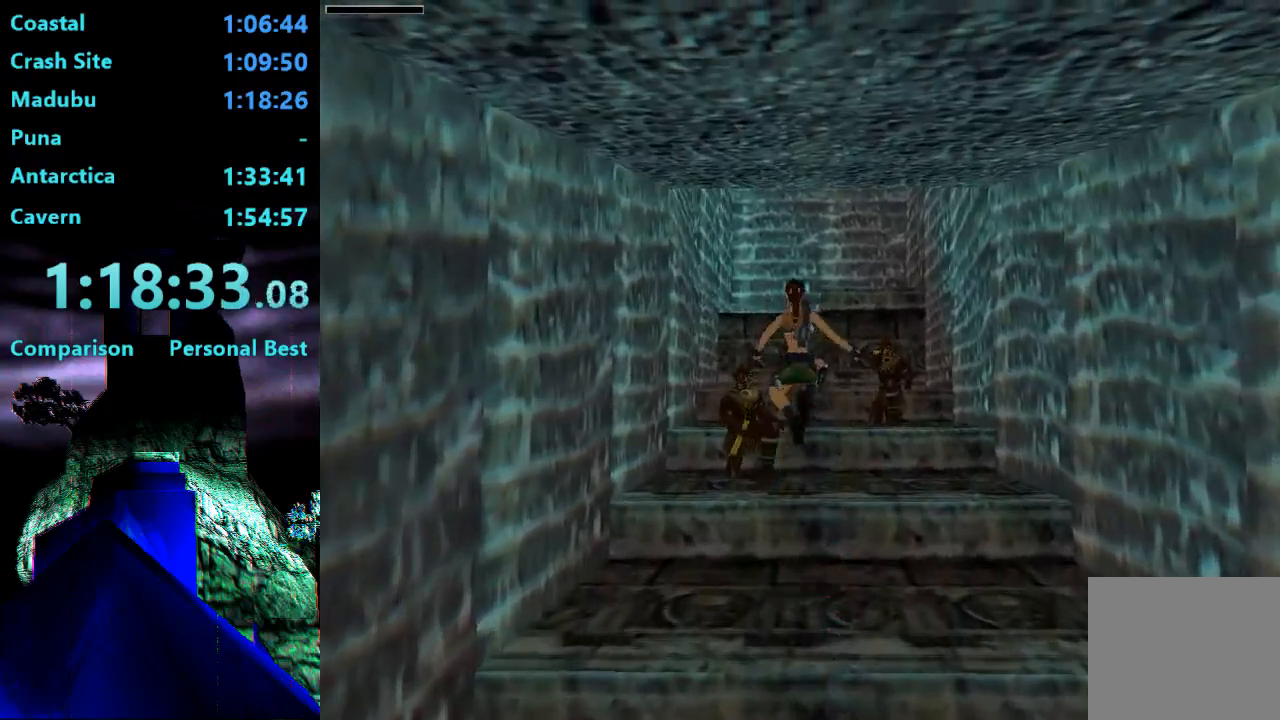
{"buttons": ["DPAD_UP", "DPAD_LEFT"], "right_stick": "center", "events": [[467, "DPAD_LEFT", "down"]]}
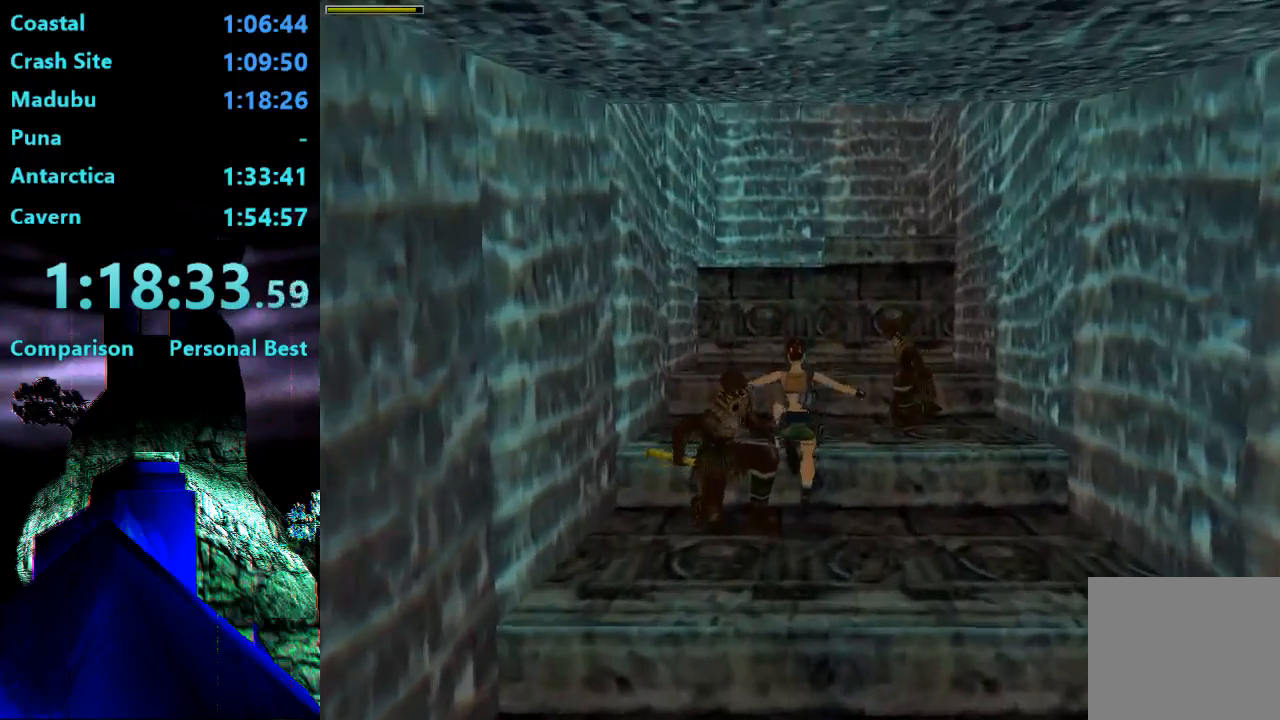
{"buttons": ["SQUARE", "DPAD_UP"], "right_stick": "center", "events": [[67, "DPAD_LEFT", "up"], [300, "SQUARE", "down"]]}
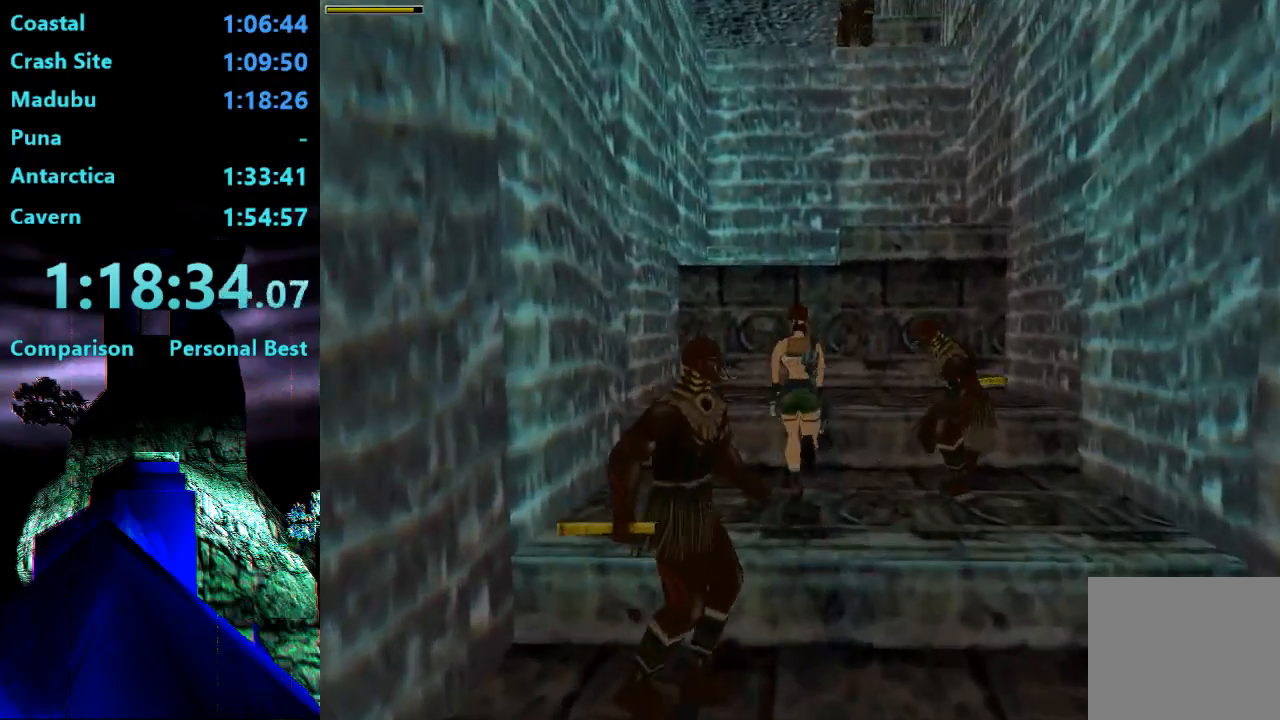
{"buttons": ["DPAD_UP", "DPAD_RIGHT"], "right_stick": "center", "events": [[133, "DPAD_RIGHT", "down"], [133, "SQUARE", "up"]]}
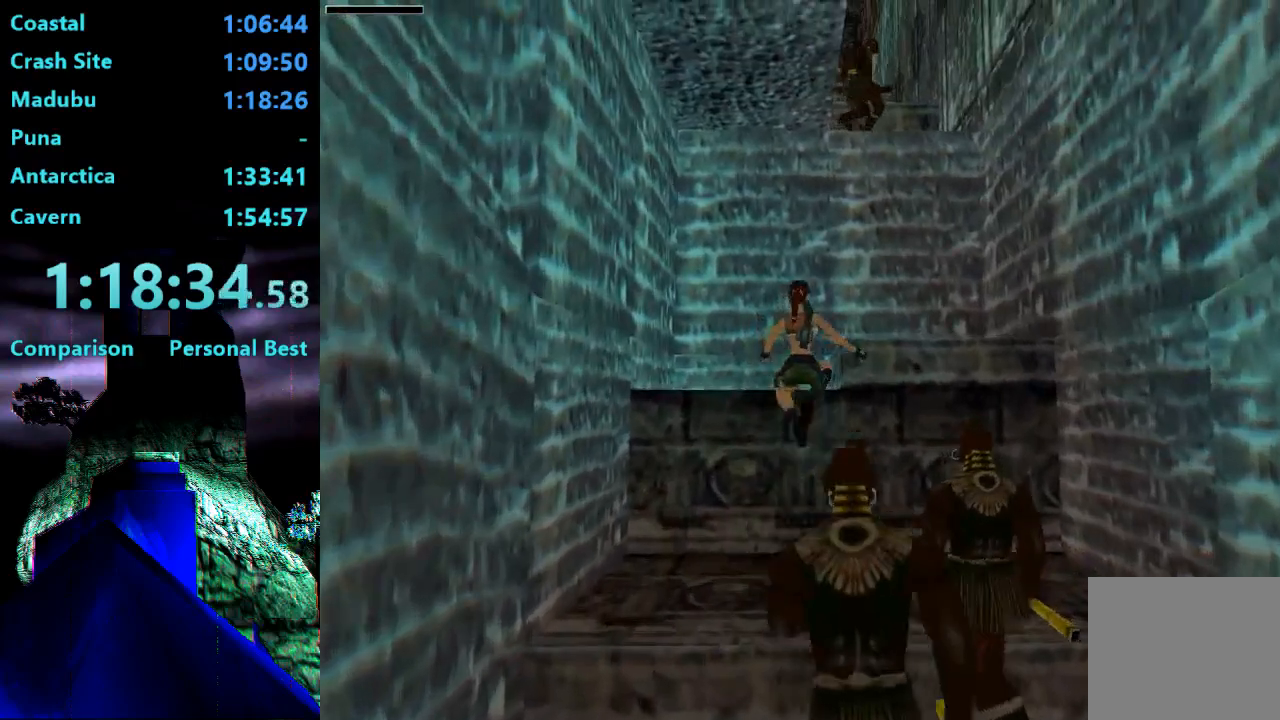
{"buttons": ["DPAD_UP"], "right_stick": "center", "events": [[467, "DPAD_RIGHT", "up"]]}
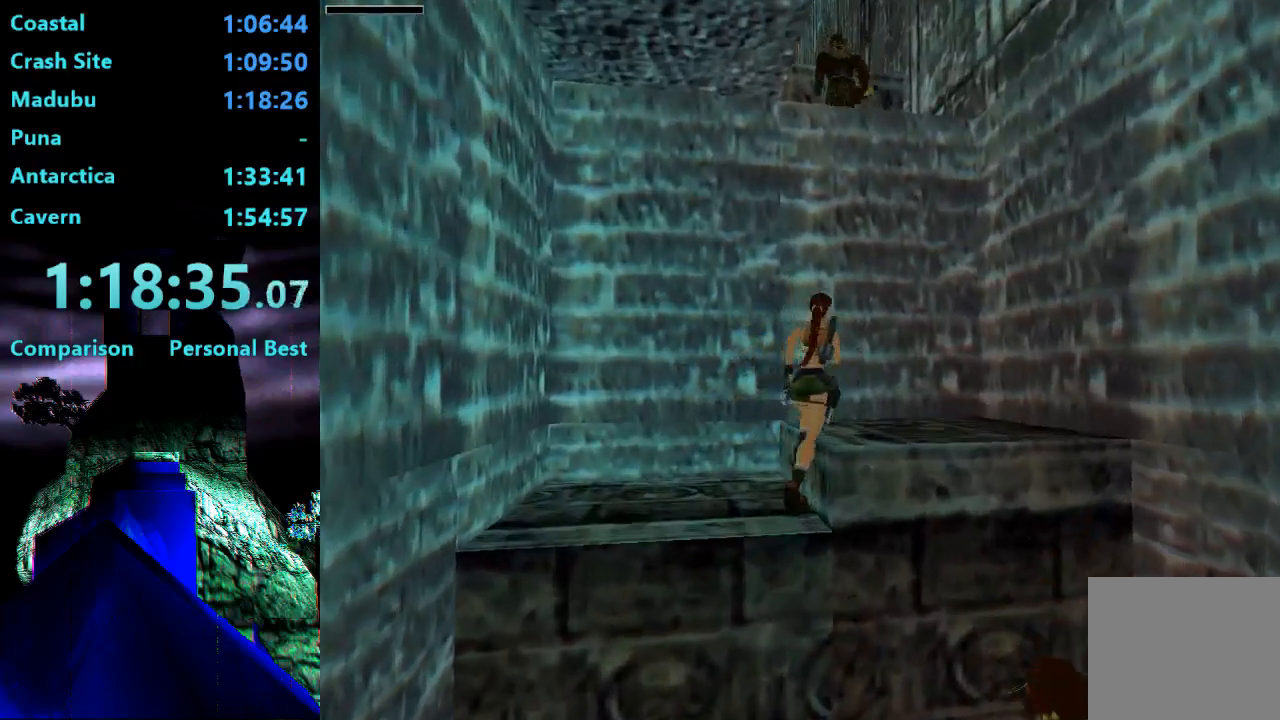
{"buttons": ["CROSS", "DPAD_UP"], "right_stick": "center", "events": [[100, "DPAD_LEFT", "down"], [267, "CROSS", "down"], [400, "DPAD_LEFT", "up"]]}
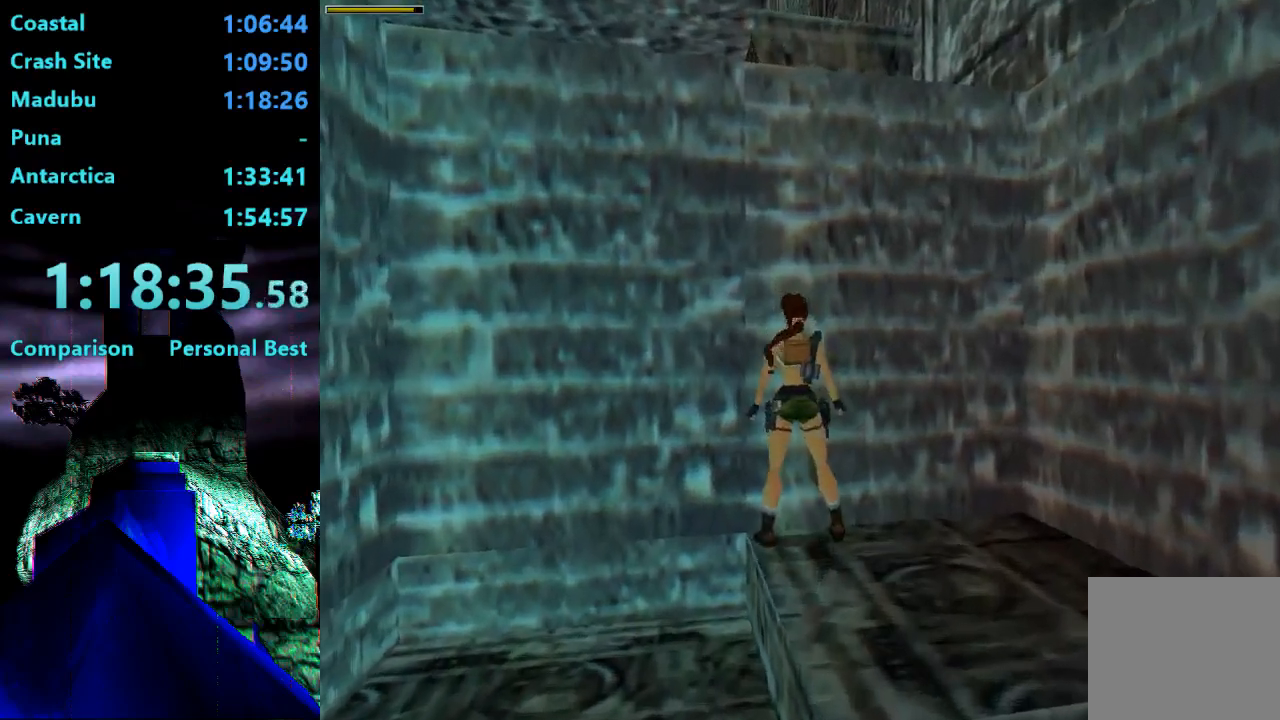
{"buttons": ["CROSS", "DPAD_UP"], "right_stick": "center", "events": []}
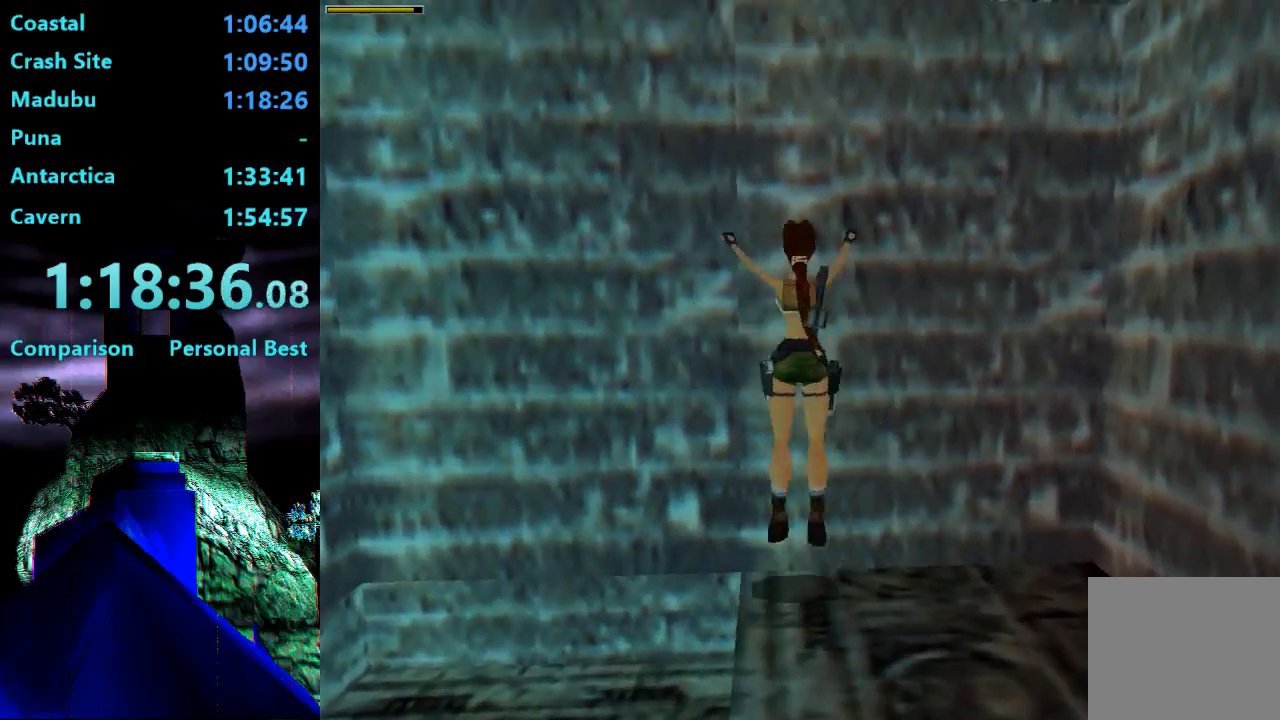
{"buttons": ["CROSS", "DPAD_UP"], "right_stick": "center", "events": []}
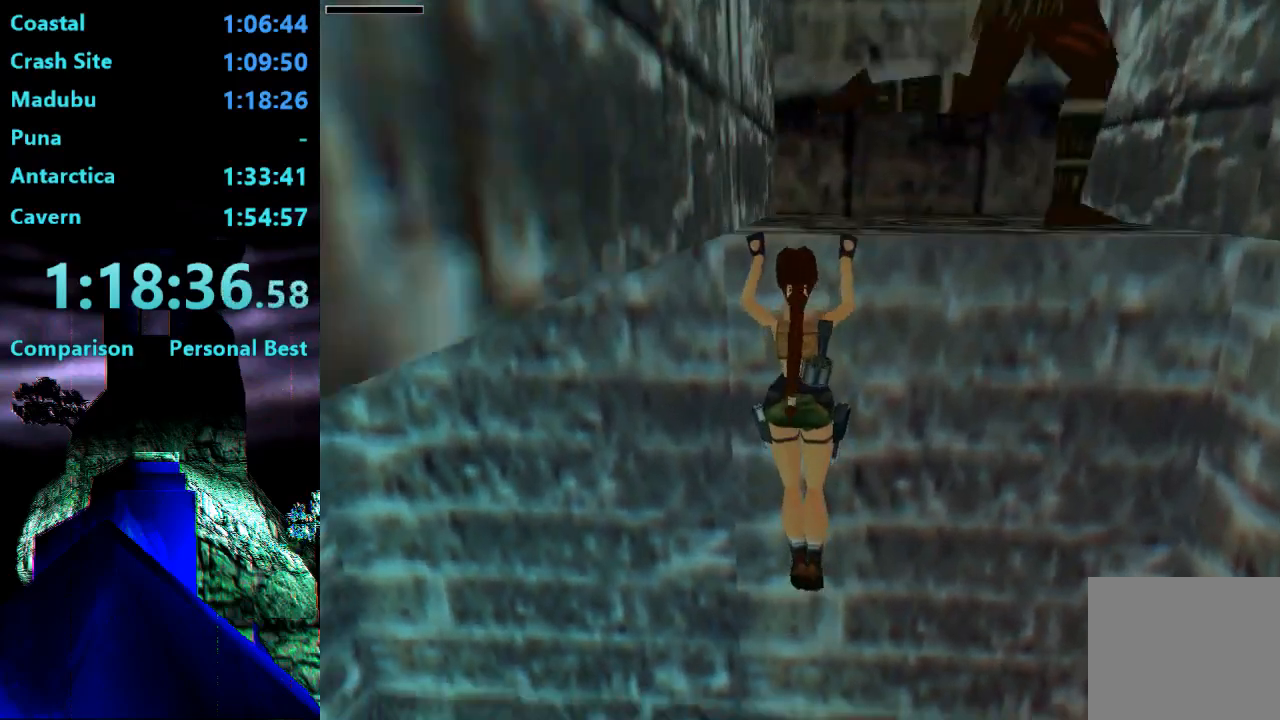
{"buttons": [], "right_stick": "center", "events": [[233, "CROSS", "up"], [267, "DPAD_UP", "up"]]}
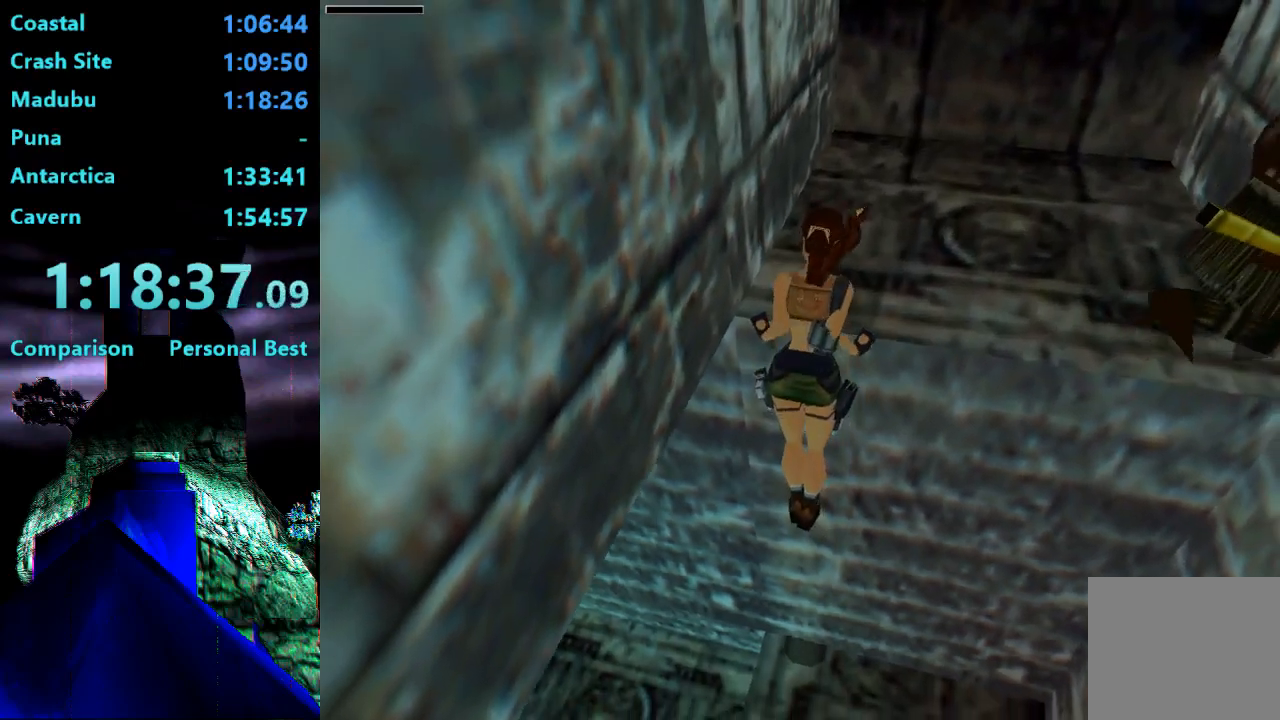
{"buttons": [], "right_stick": "center", "events": []}
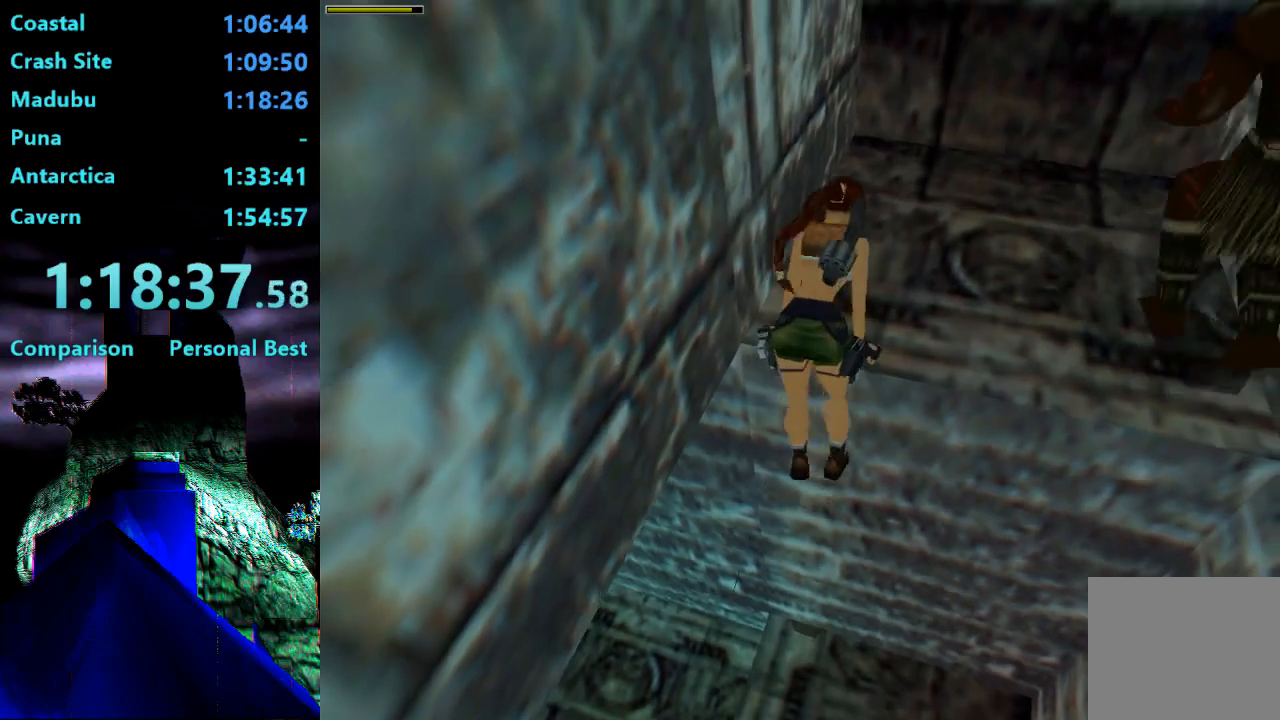
{"buttons": ["SQUARE"], "right_stick": "center", "events": [[267, "SQUARE", "down"]]}
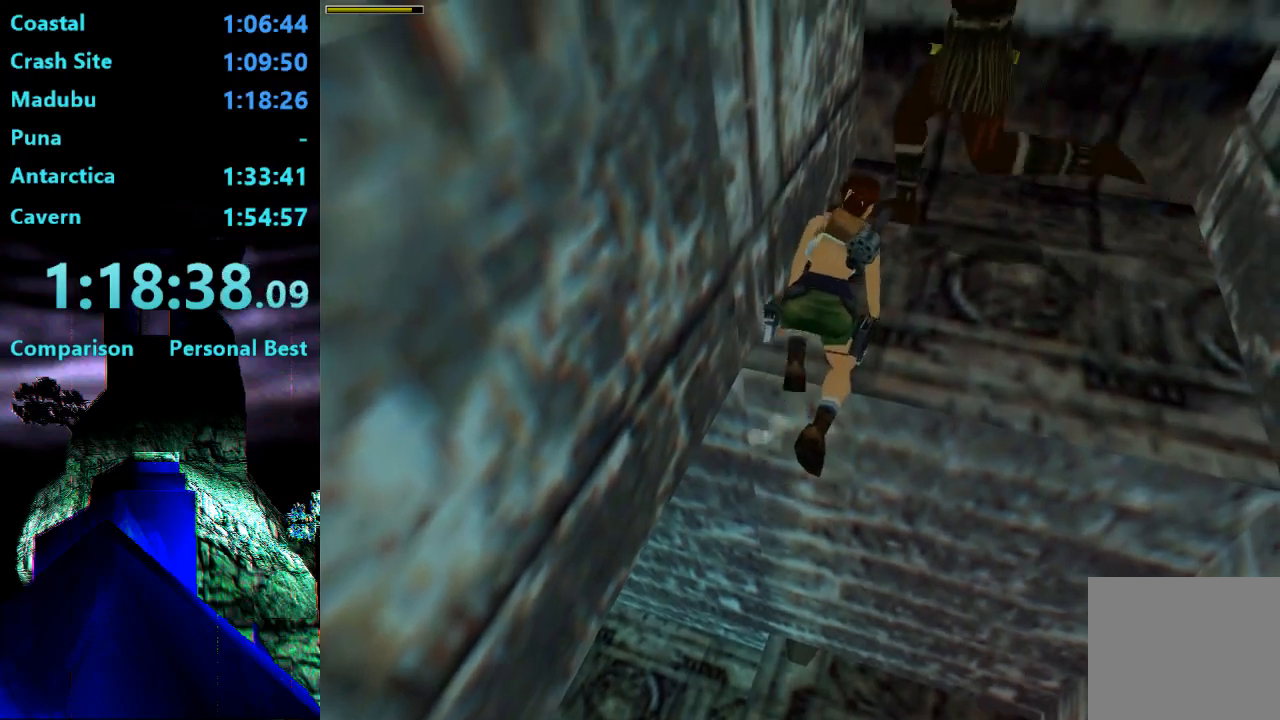
{"buttons": ["SQUARE", "DPAD_UP"], "right_stick": "center", "events": [[33, "DPAD_UP", "down"]]}
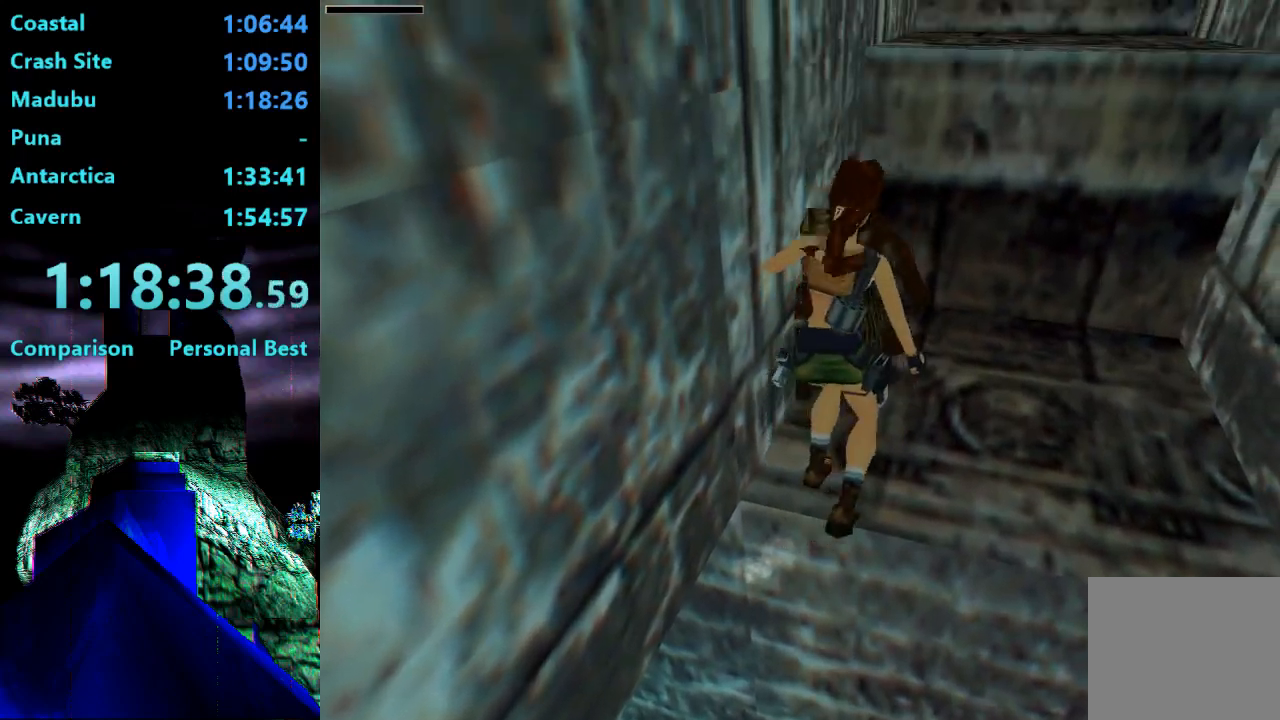
{"buttons": ["SQUARE", "DPAD_UP", "DPAD_RIGHT"], "right_stick": "center", "events": [[433, "DPAD_RIGHT", "down"]]}
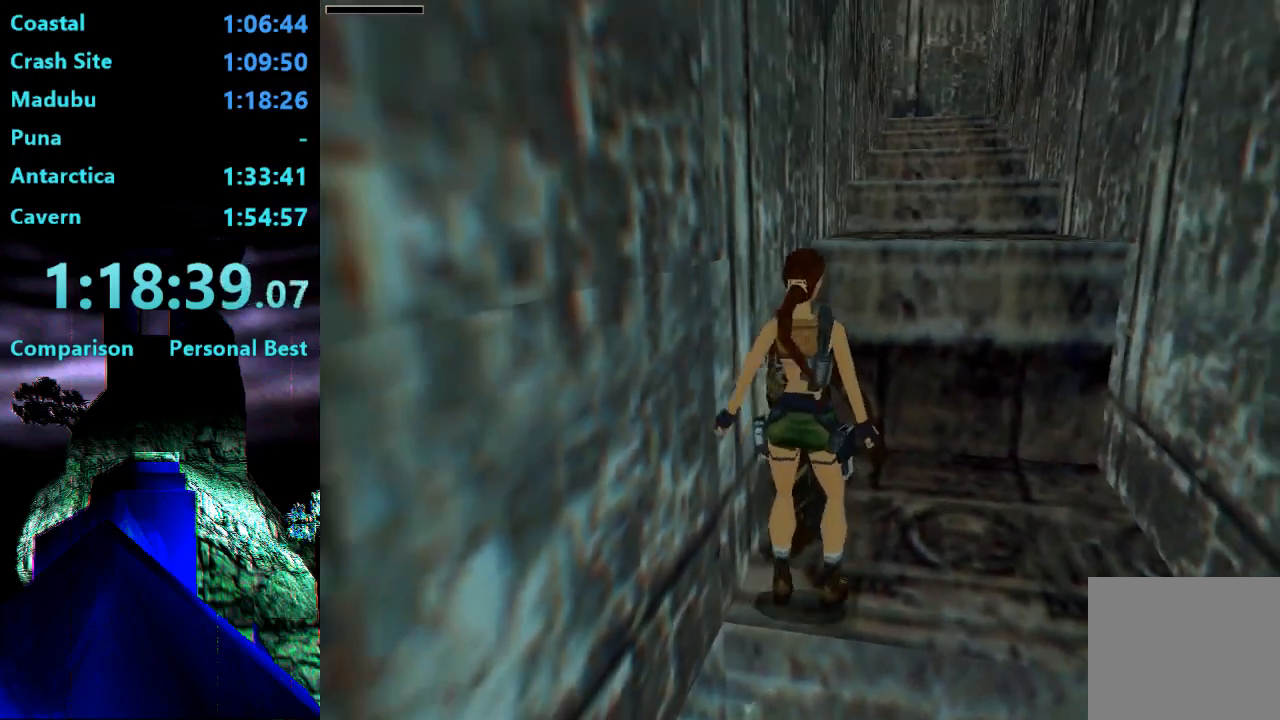
{"buttons": ["DPAD_UP"], "right_stick": "center", "events": [[433, "SQUARE", "up"], [467, "DPAD_RIGHT", "up"]]}
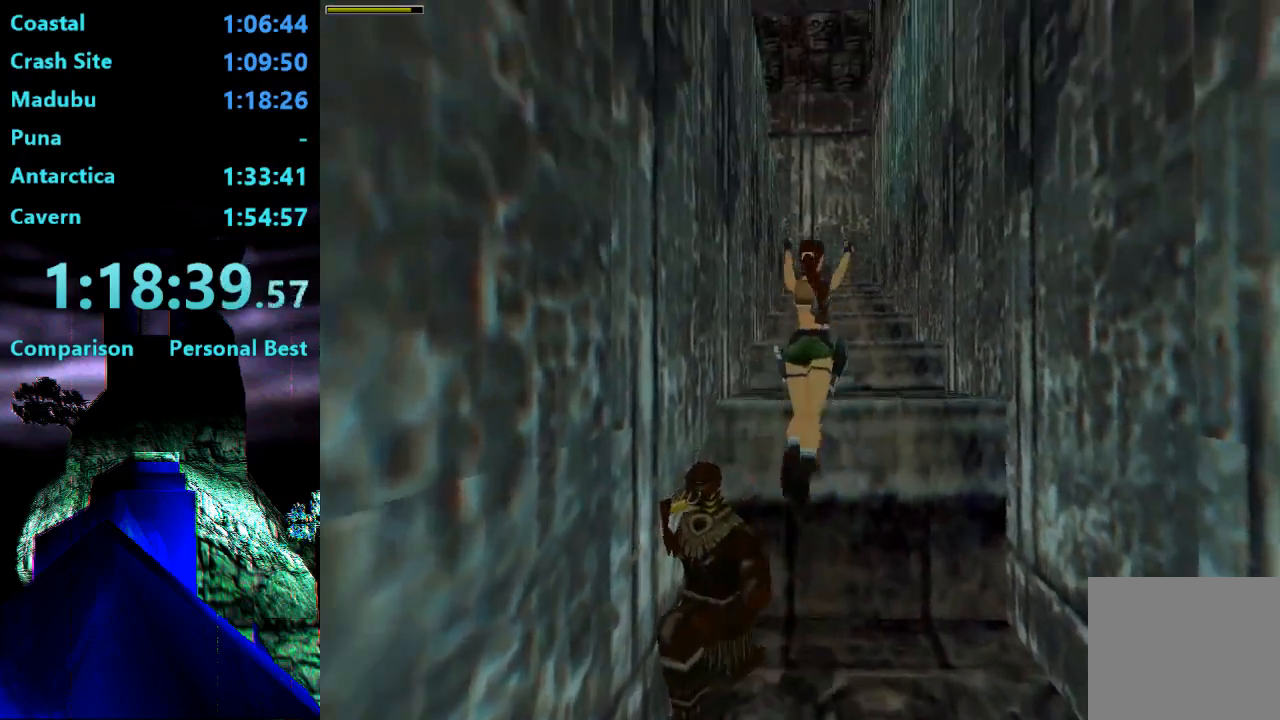
{"buttons": ["DPAD_UP"], "right_stick": "center", "events": [[367, "DPAD_LEFT", "down"], [433, "DPAD_LEFT", "up"]]}
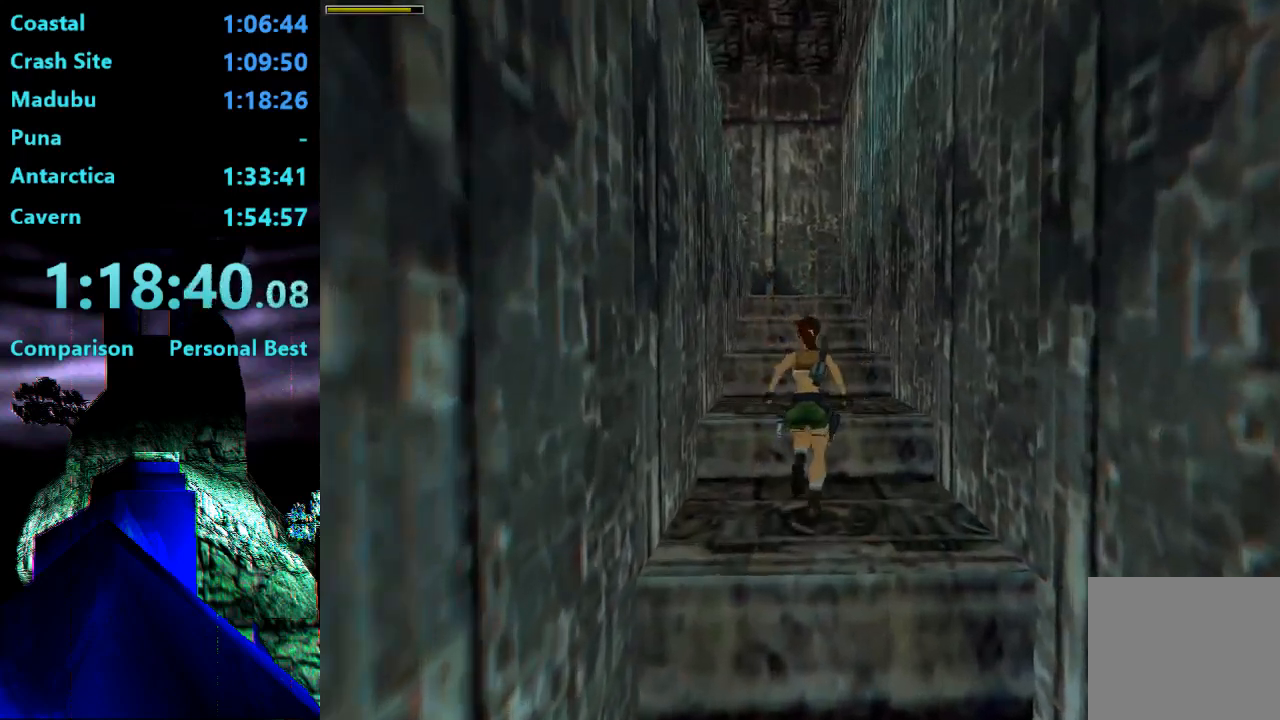
{"buttons": ["SQUARE", "DPAD_UP", "DPAD_LEFT"], "right_stick": "center", "events": [[167, "SQUARE", "down"], [500, "DPAD_LEFT", "down"]]}
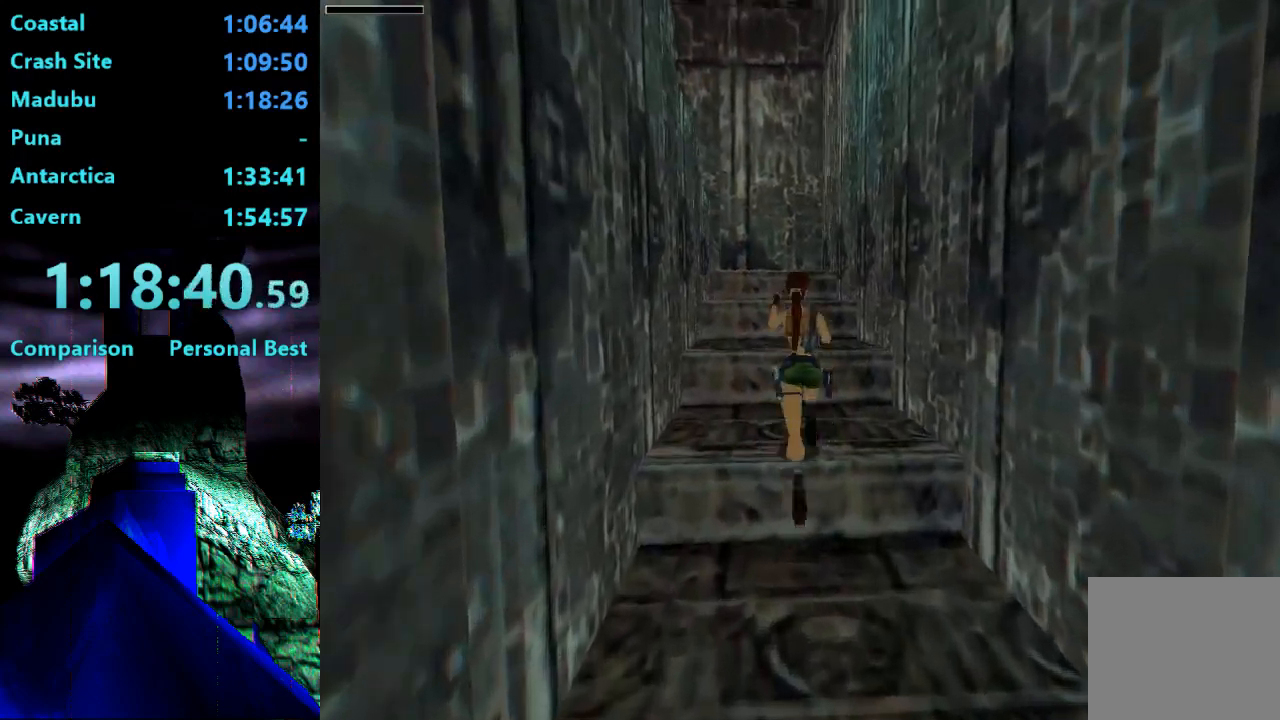
{"buttons": ["DPAD_UP"], "right_stick": "center", "events": [[267, "SQUARE", "up"], [500, "DPAD_LEFT", "up"]]}
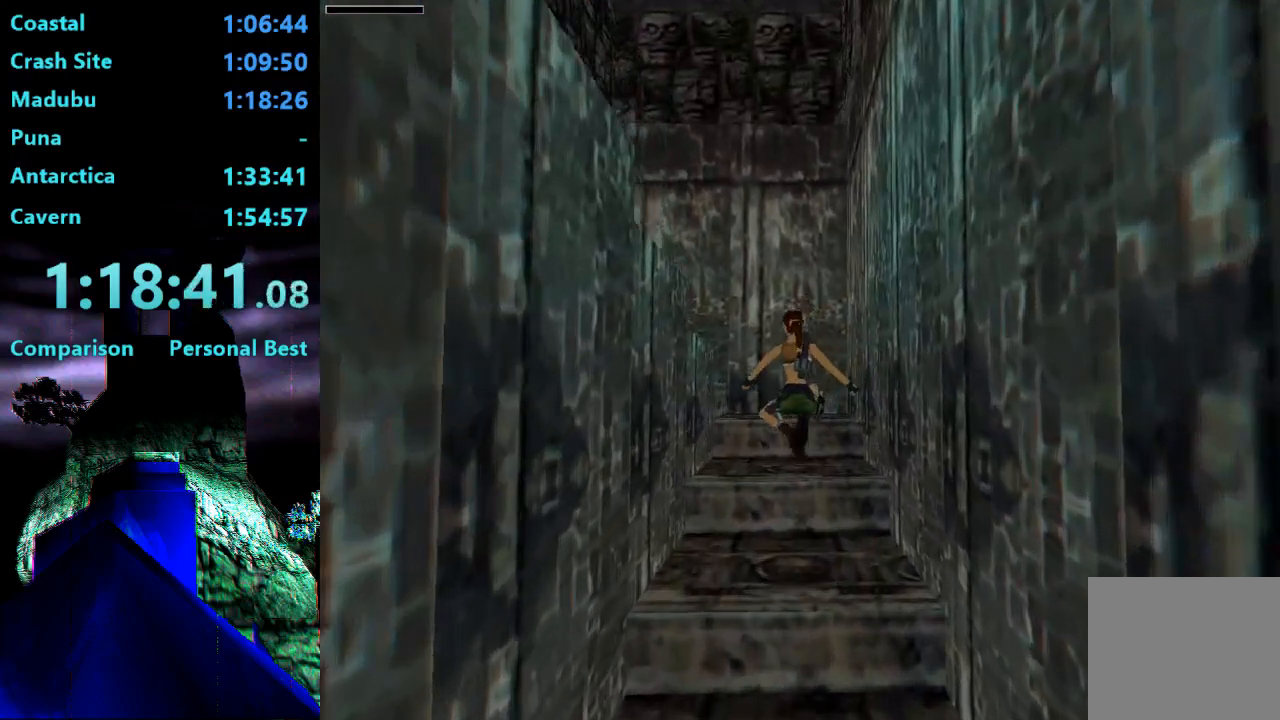
{"buttons": ["TRIANGLE", "DPAD_UP"], "right_stick": "center", "events": [[500, "TRIANGLE", "down"]]}